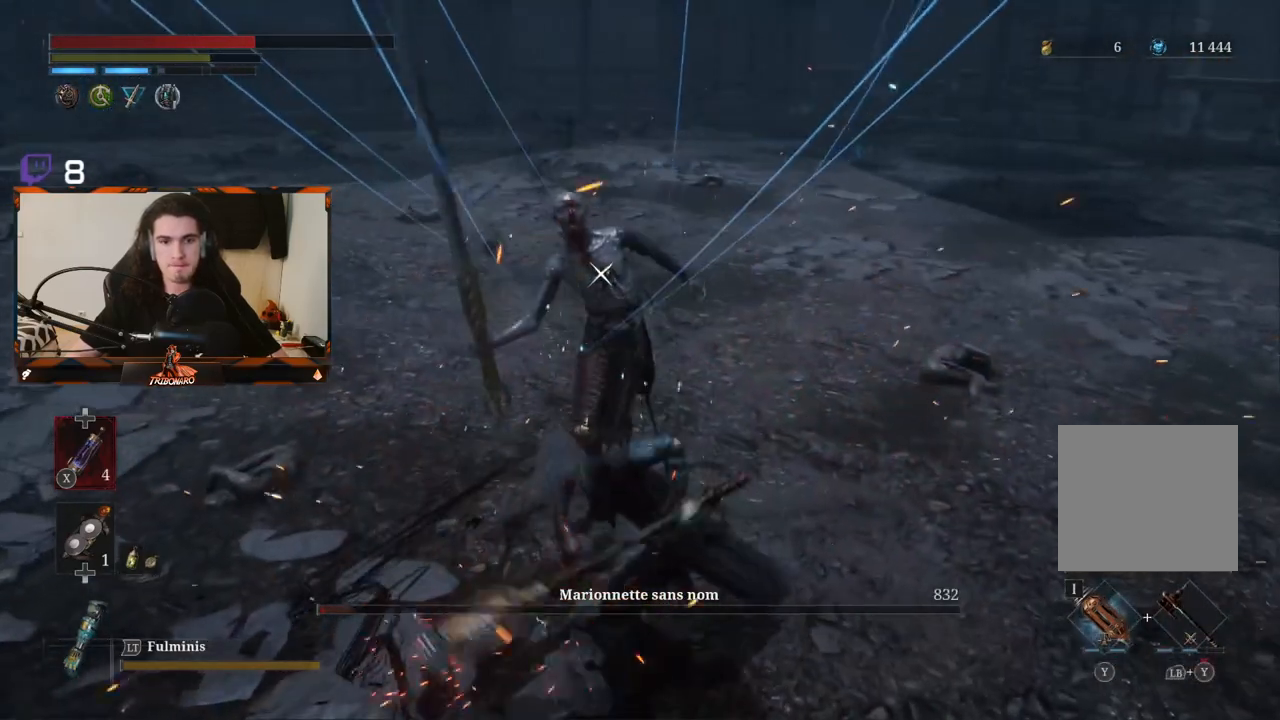
Gameplay with a controller (Xbox layout); each line is a JSON object with the inputs held at the frame after it. "events" lists button and stick changes between this image and that frame as [ms after this image, input, new state], when the widget could be followed in between.
{"buttons": [], "left_stick": "up", "right_stick": "center", "events": [[33, "R1", "down"], [117, "R1", "up"]]}
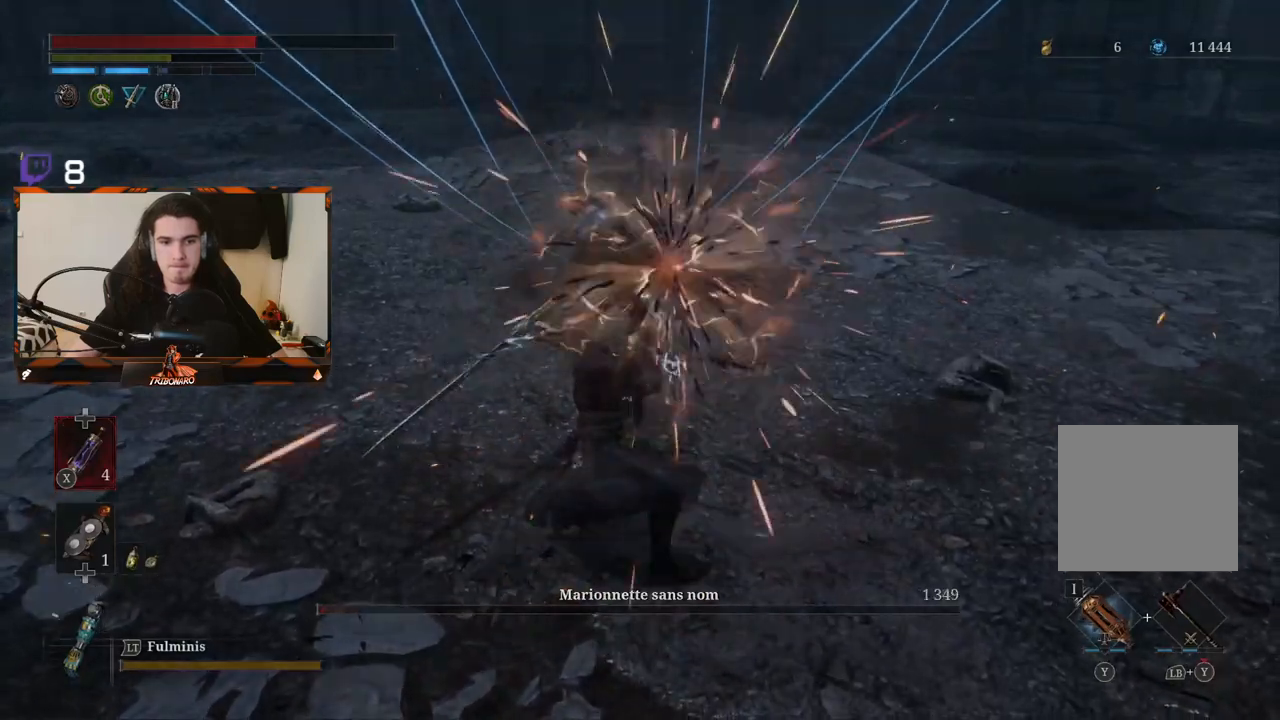
{"buttons": ["A"], "left_stick": "center", "right_stick": "center", "events": [[33, "left_stick", "center"], [250, "A", "down"], [383, "A", "up"], [450, "A", "down"]]}
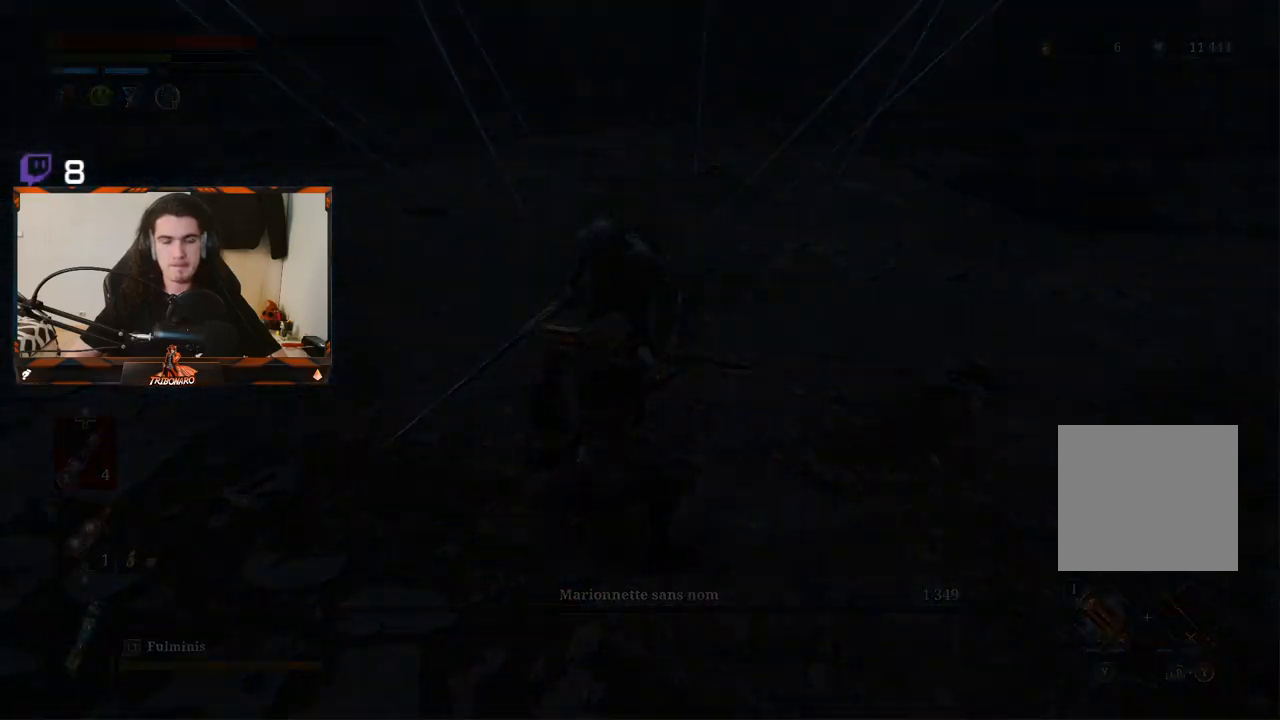
{"buttons": ["A"], "left_stick": "center", "right_stick": "center", "events": [[33, "A", "up"], [83, "A", "down"], [167, "A", "up"], [233, "A", "down"]]}
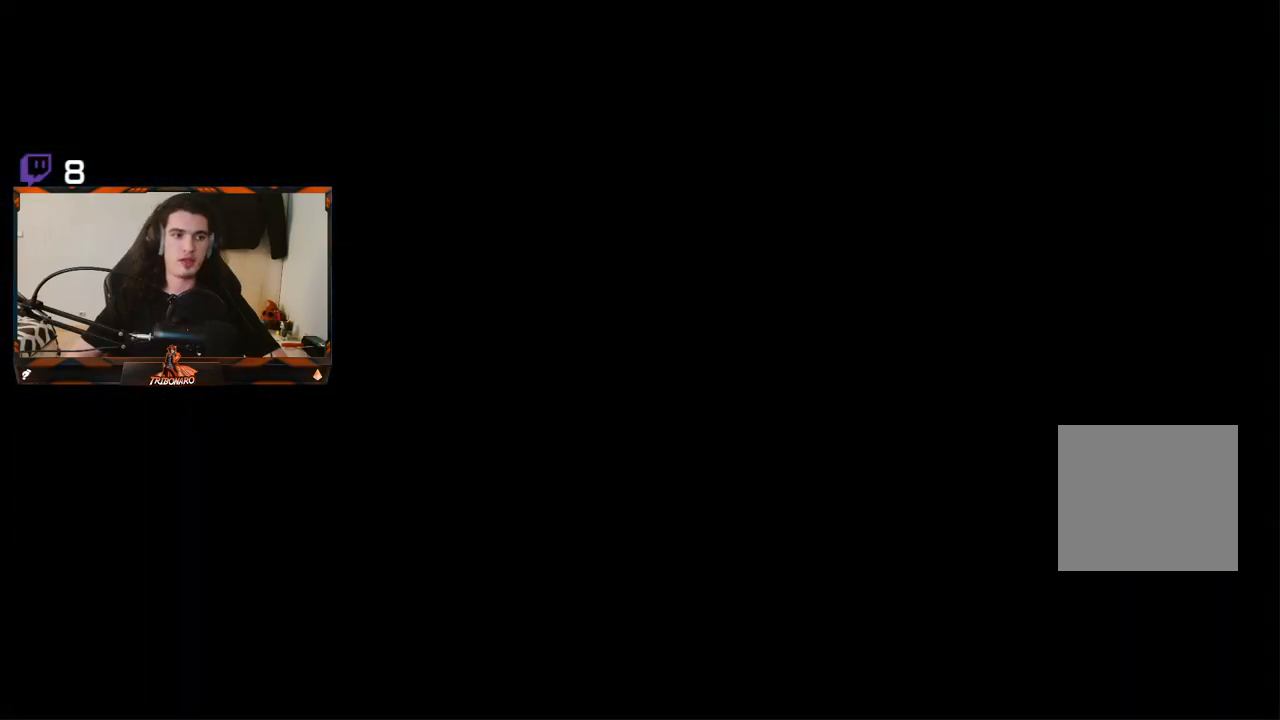
{"buttons": ["A"], "left_stick": "center", "right_stick": "center", "events": [[367, "A", "up"], [400, "A", "down"]]}
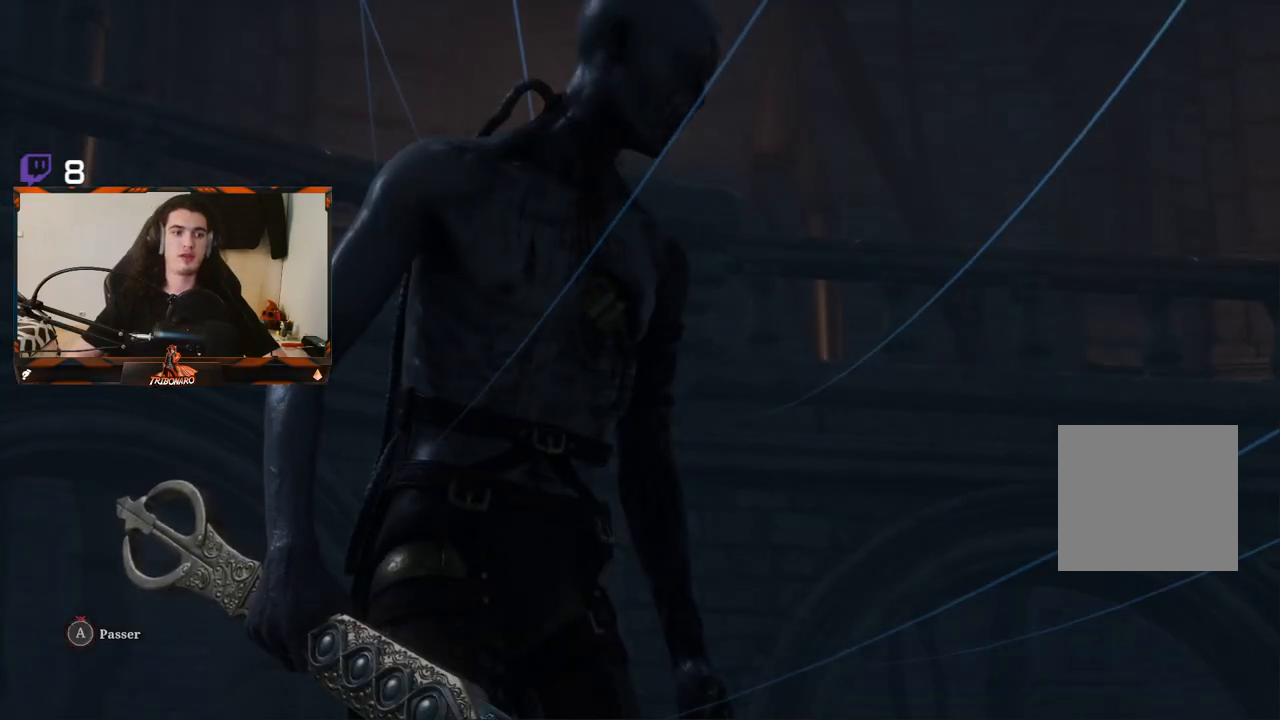
{"buttons": ["A"], "left_stick": "center", "right_stick": "center", "events": []}
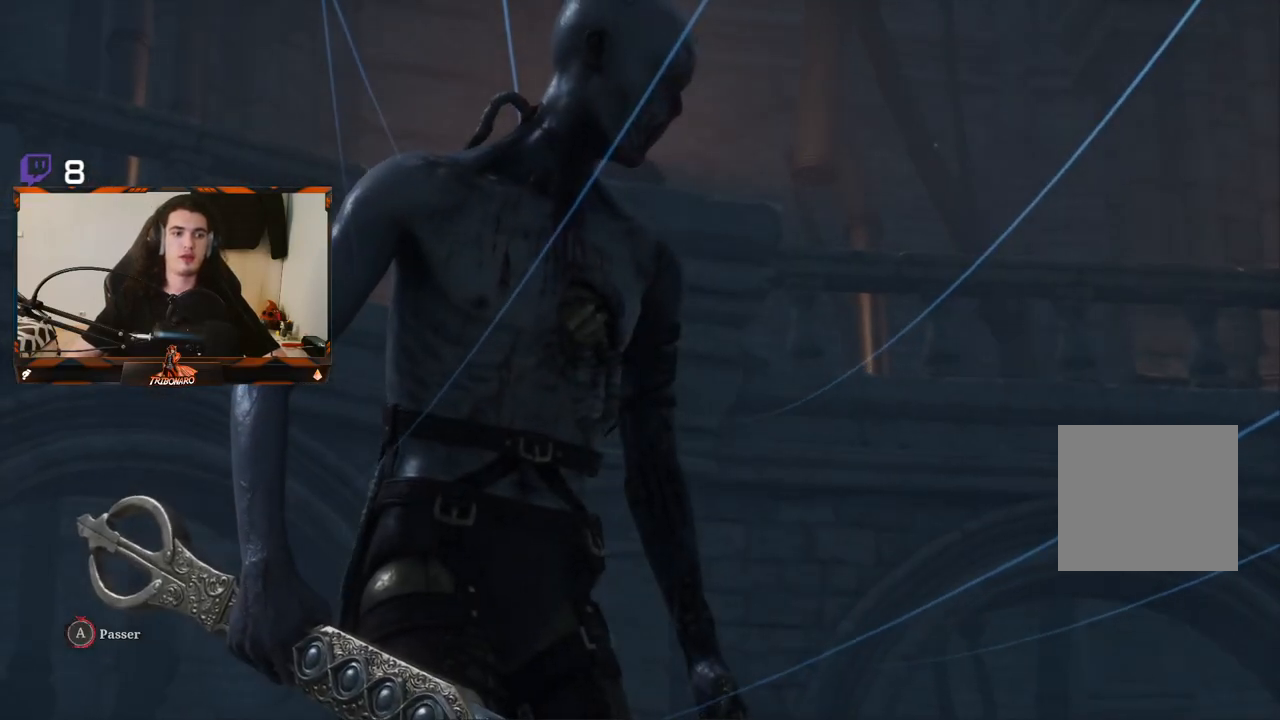
{"buttons": ["A"], "left_stick": "center", "right_stick": "center", "events": []}
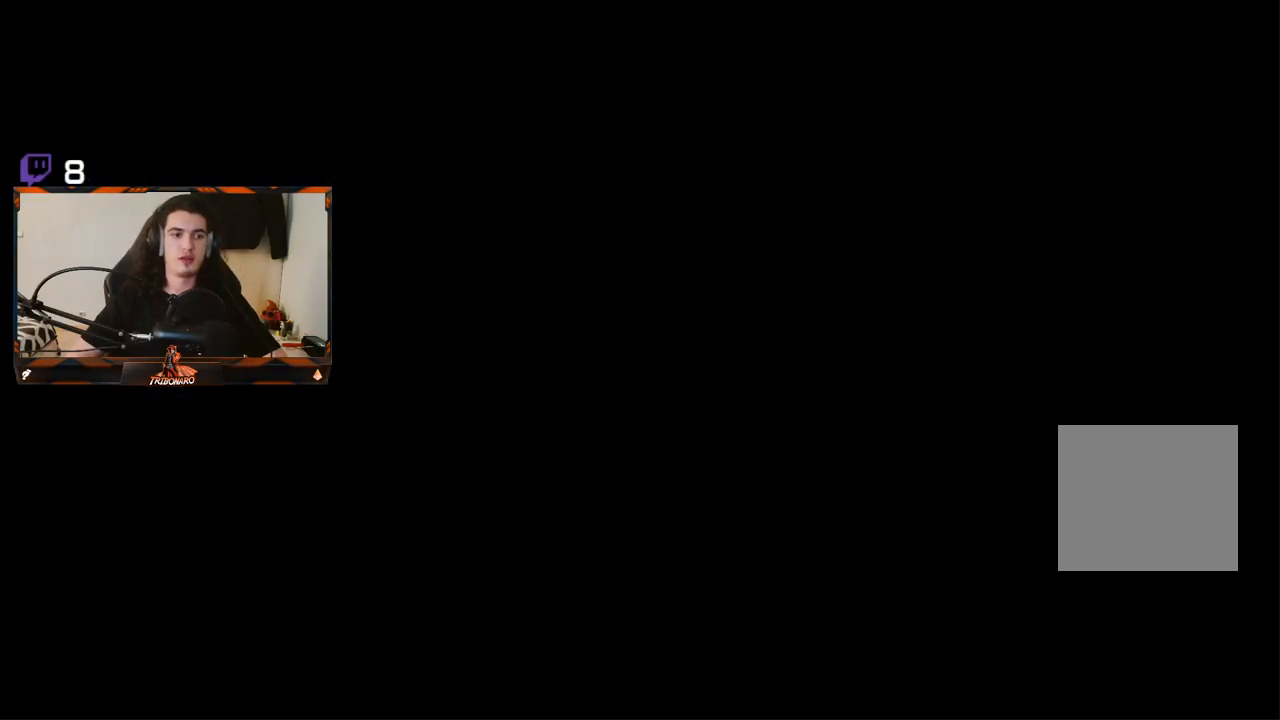
{"buttons": [], "left_stick": "up", "right_stick": "center", "events": [[250, "left_stick", "up"], [367, "A", "up"]]}
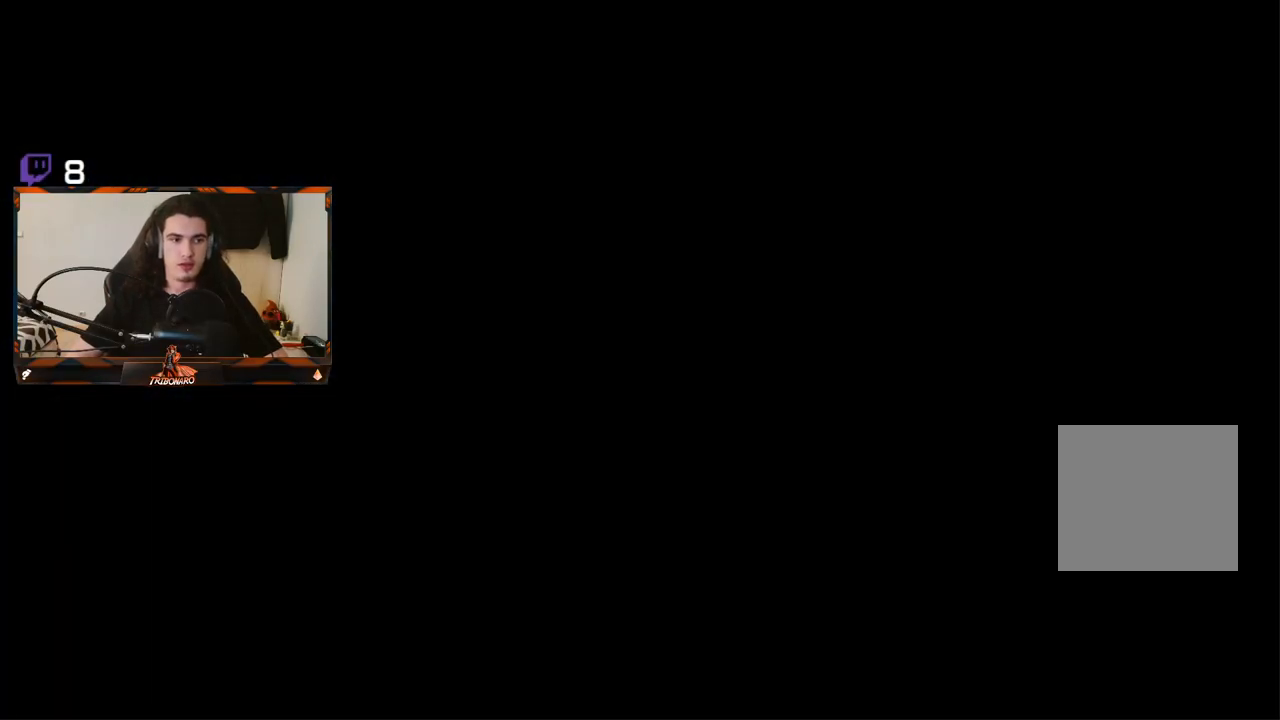
{"buttons": [], "left_stick": "up", "right_stick": "center", "events": []}
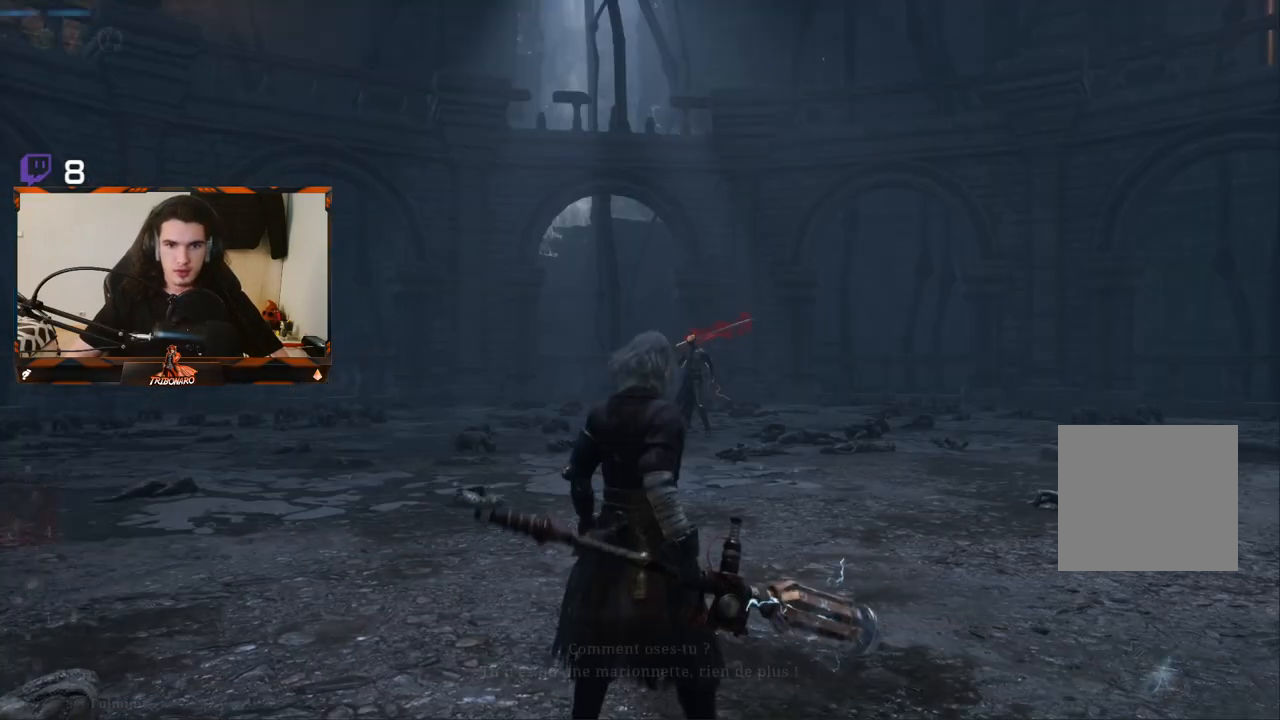
{"buttons": [], "left_stick": "up", "right_stick": "center", "events": [[200, "R3", "down"], [300, "R3", "up"]]}
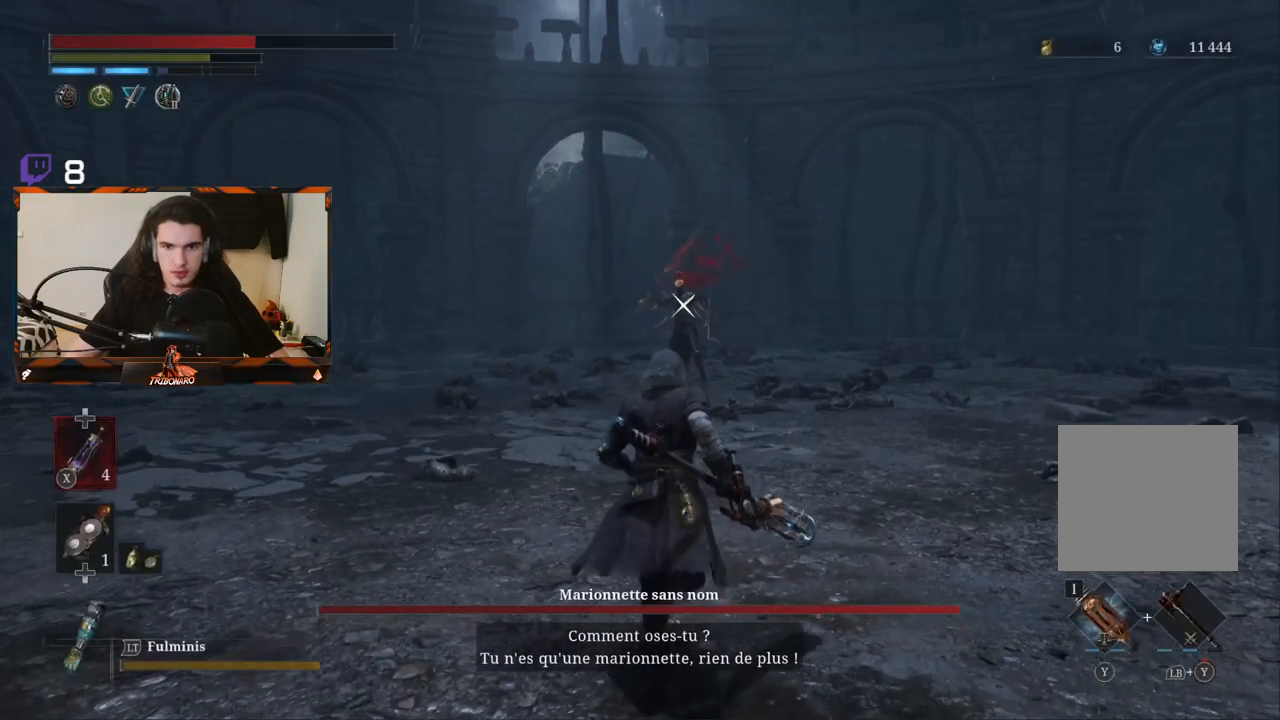
{"buttons": [], "left_stick": "up-right", "right_stick": "center", "events": [[317, "left_stick", "up-right"]]}
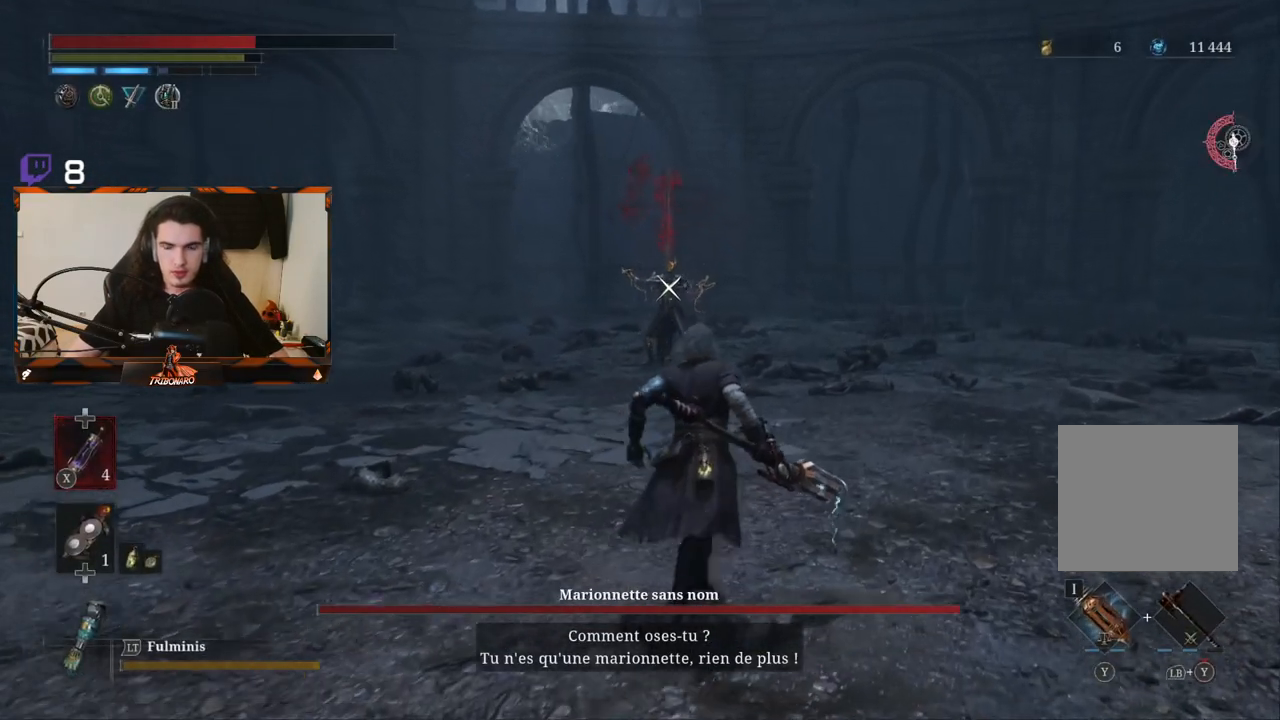
{"buttons": [], "left_stick": "up-right", "right_stick": "center", "events": []}
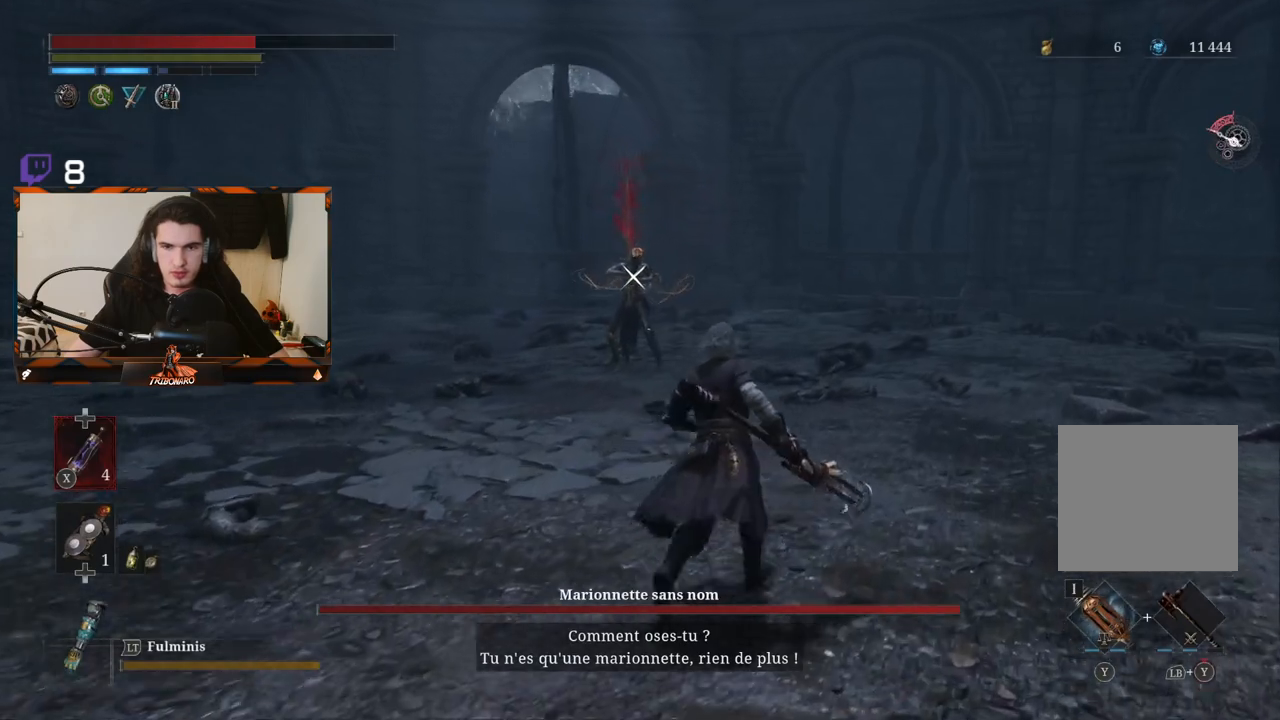
{"buttons": [], "left_stick": "up", "right_stick": "center", "events": [[117, "left_stick", "up"]]}
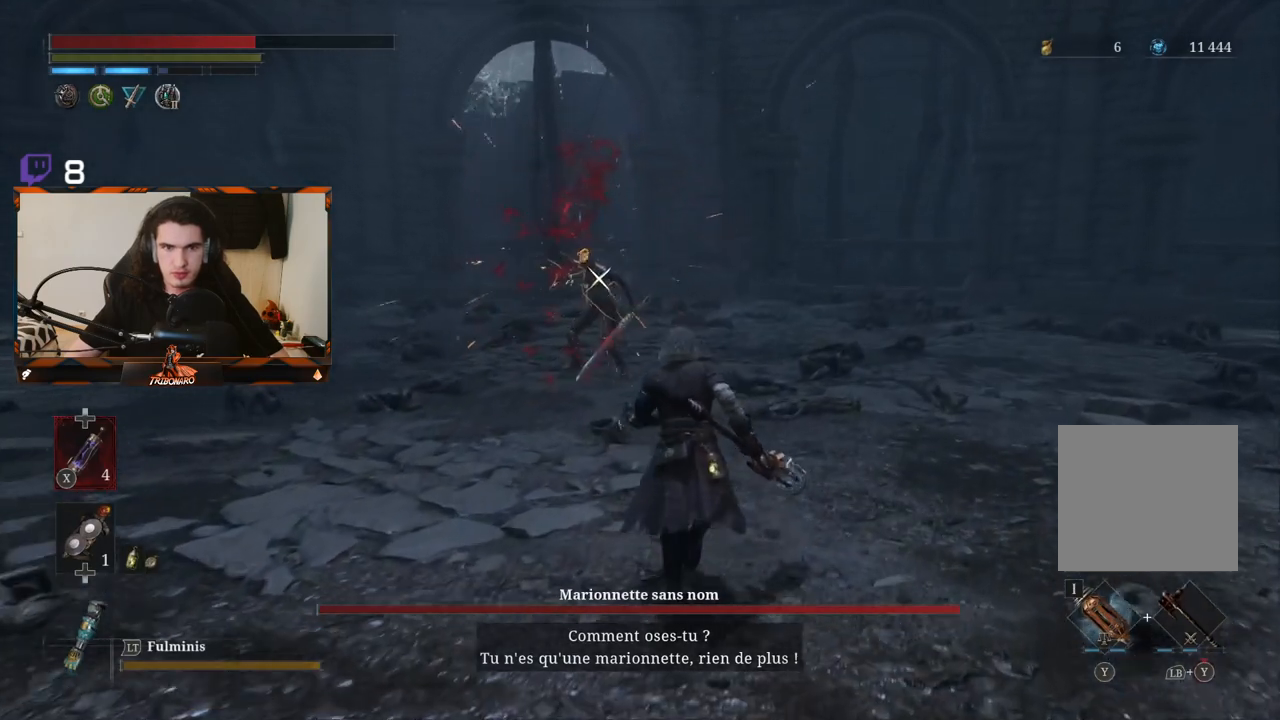
{"buttons": [], "left_stick": "up", "right_stick": "center", "events": []}
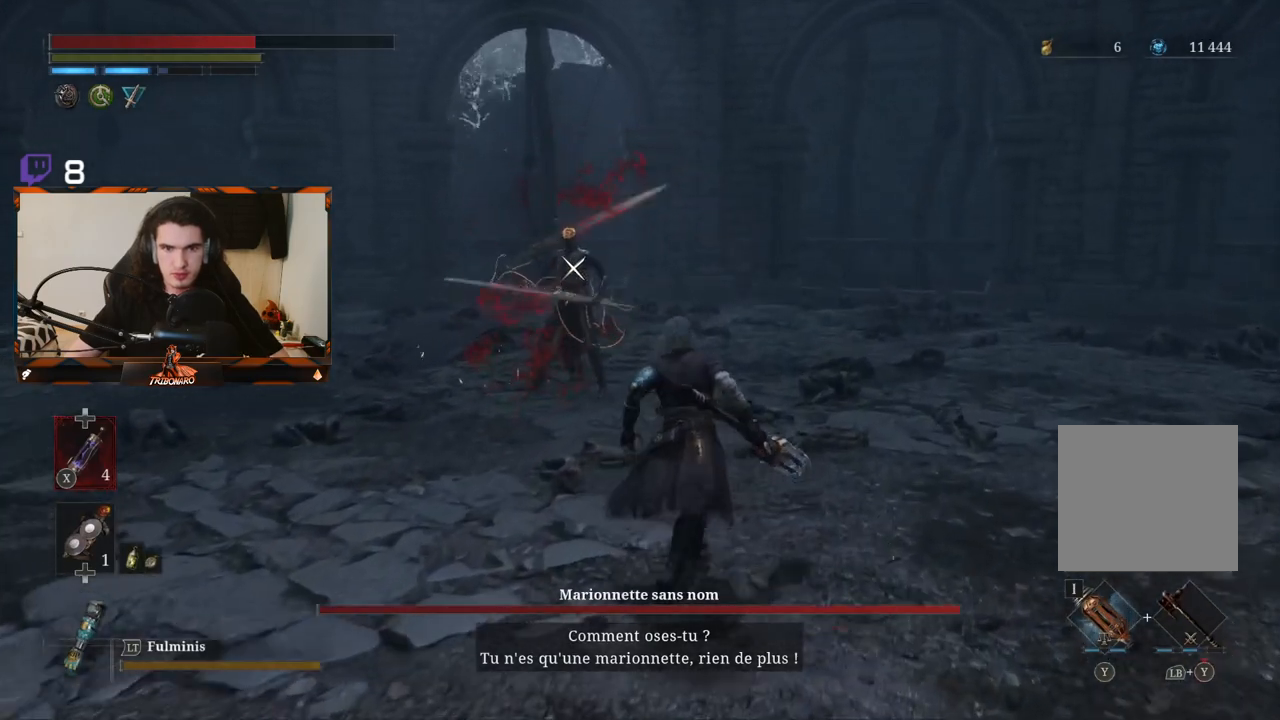
{"buttons": ["R2"], "left_stick": "up", "right_stick": "center", "events": [[333, "R2", "down"]]}
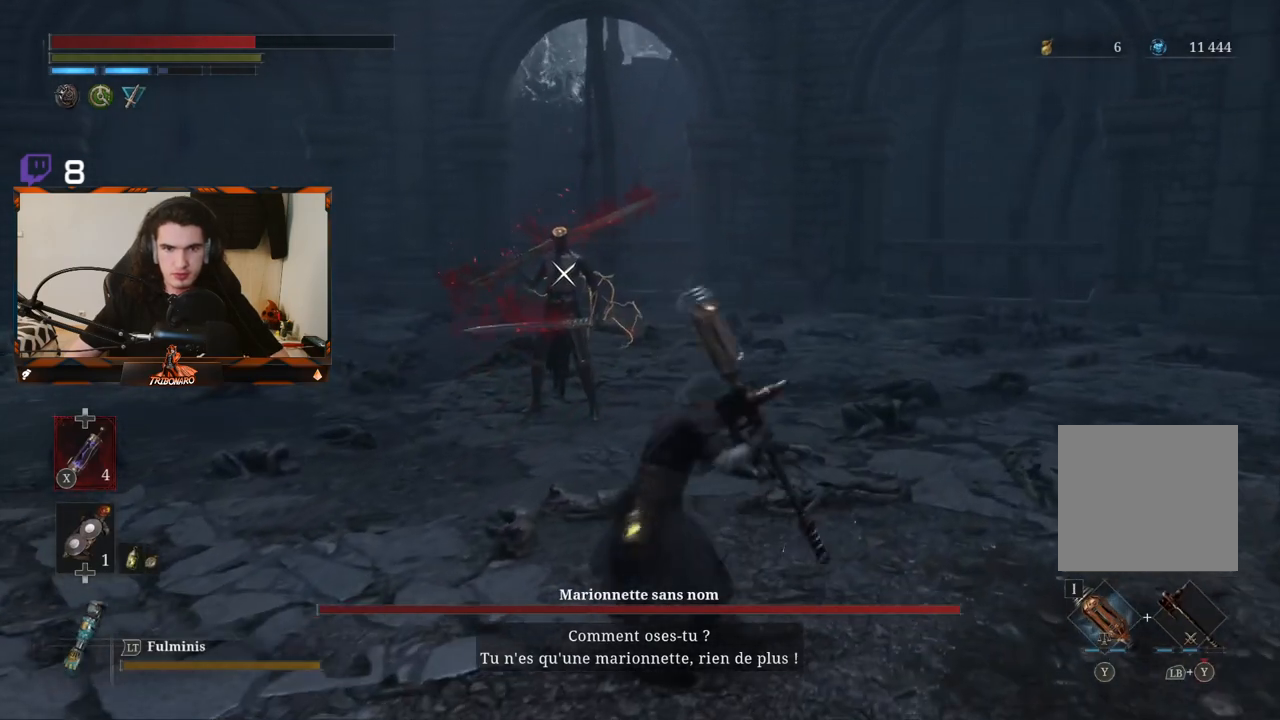
{"buttons": ["R2"], "left_stick": "up", "right_stick": "center", "events": []}
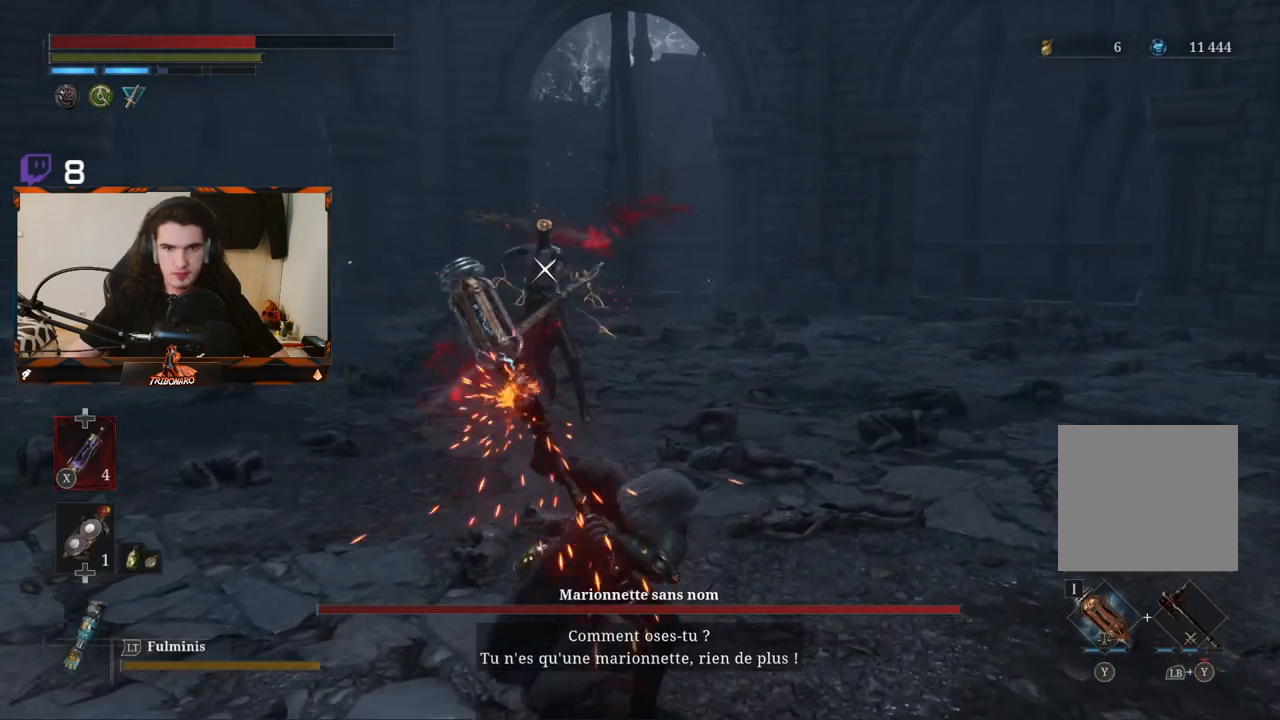
{"buttons": ["R2"], "left_stick": "up", "right_stick": "center", "events": []}
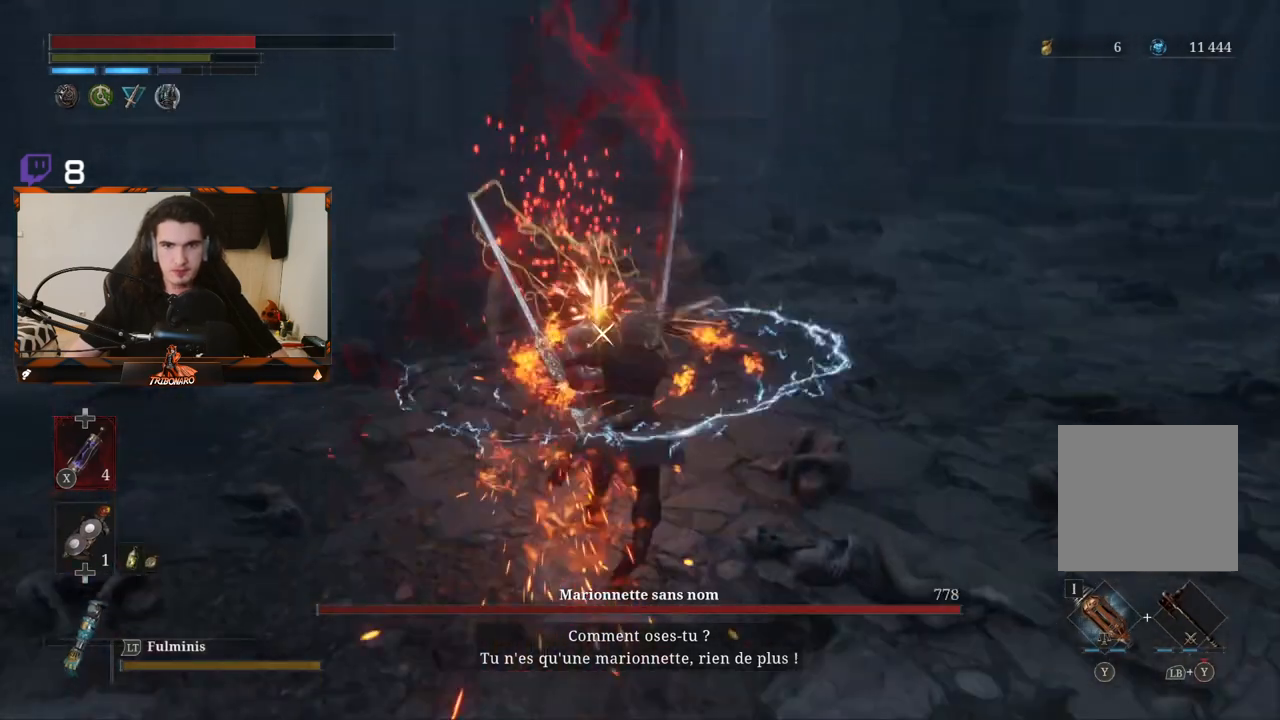
{"buttons": [], "left_stick": "center", "right_stick": "center", "events": [[100, "left_stick", "center"], [133, "R2", "up"]]}
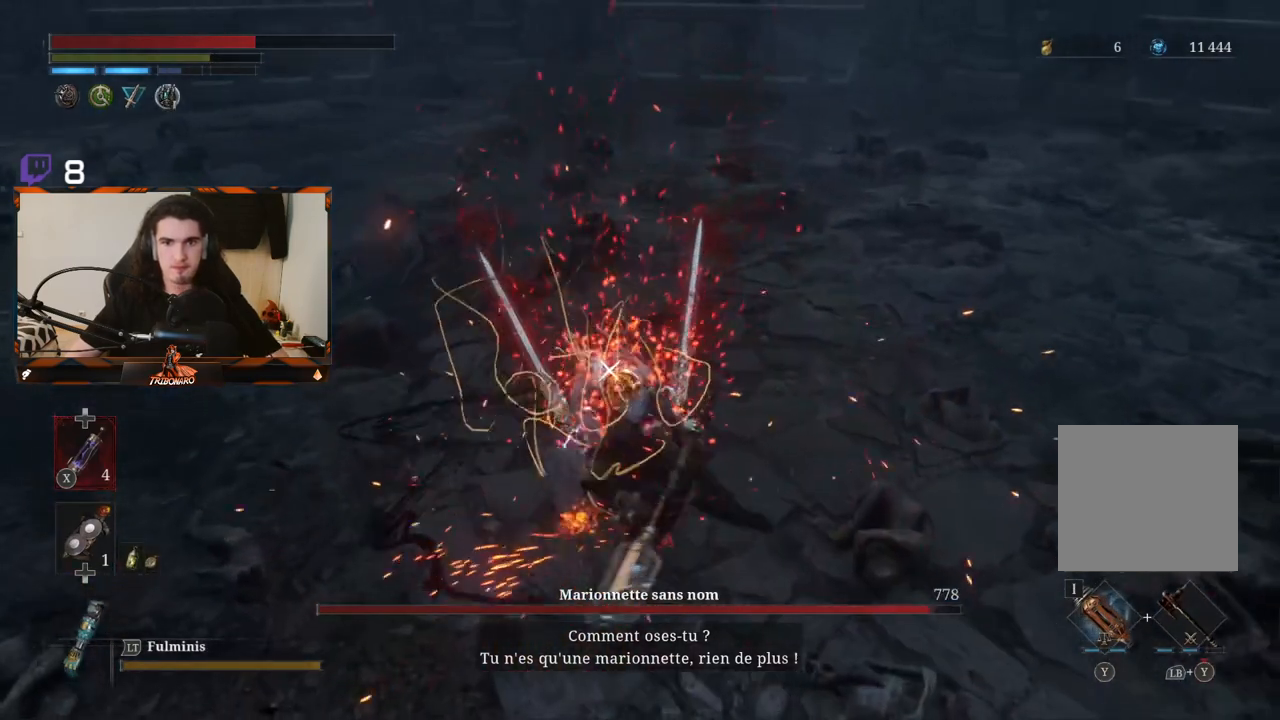
{"buttons": [], "left_stick": "center", "right_stick": "center"}
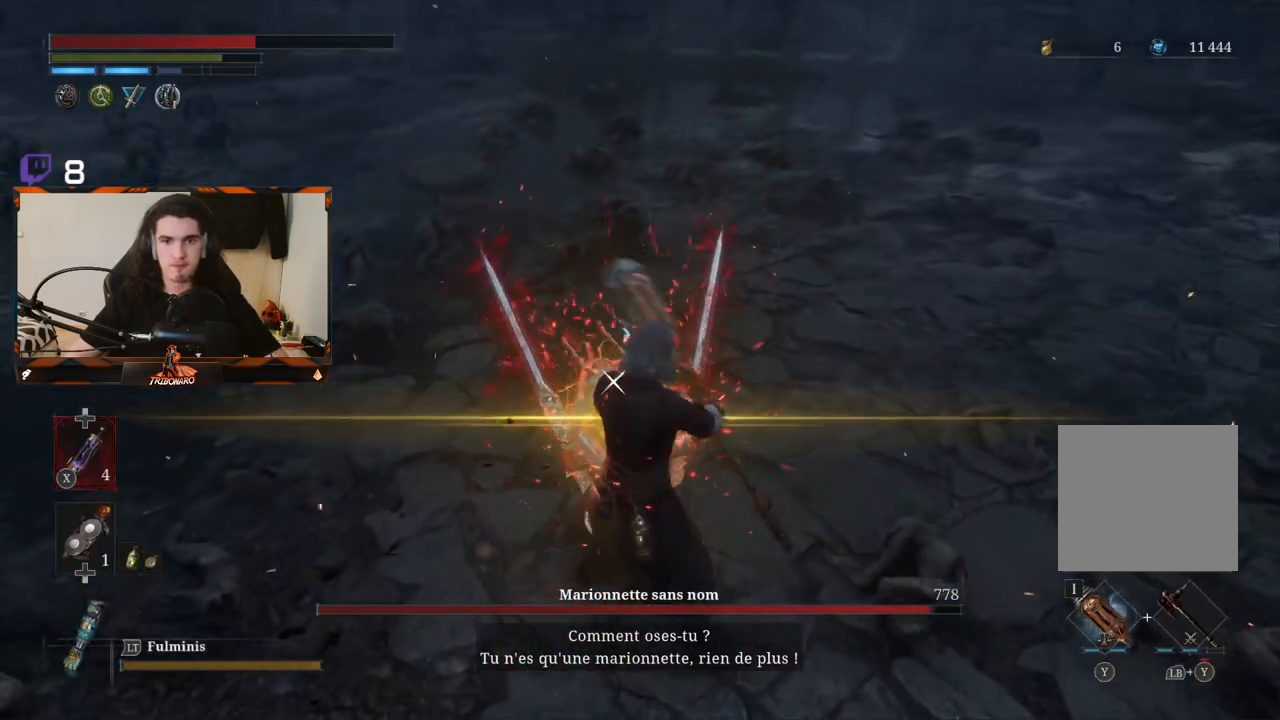
{"buttons": [], "left_stick": "center", "right_stick": "center", "events": [[17, "L1", "down"], [100, "L1", "up"], [200, "L1", "down"], [383, "L1", "up"]]}
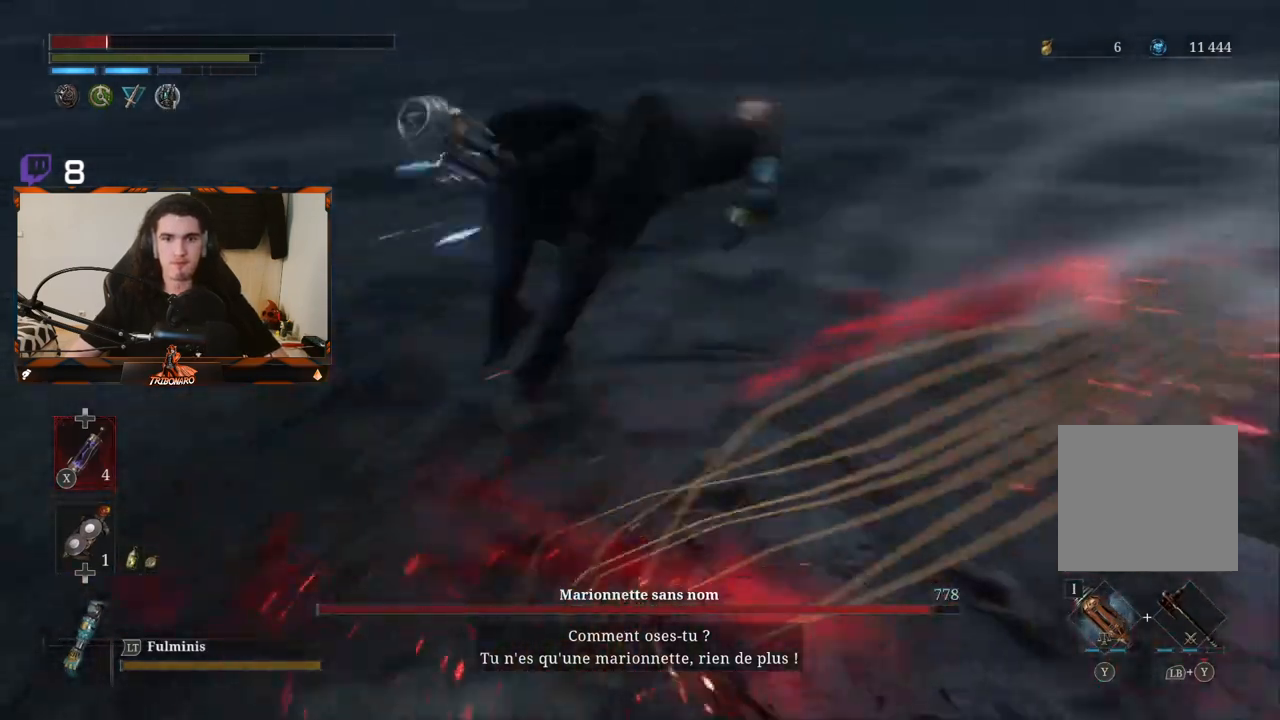
{"buttons": [], "left_stick": "up", "right_stick": "center", "events": [[167, "left_stick", "up"], [200, "B", "down"], [333, "B", "up"], [400, "B", "down"], [467, "B", "up"]]}
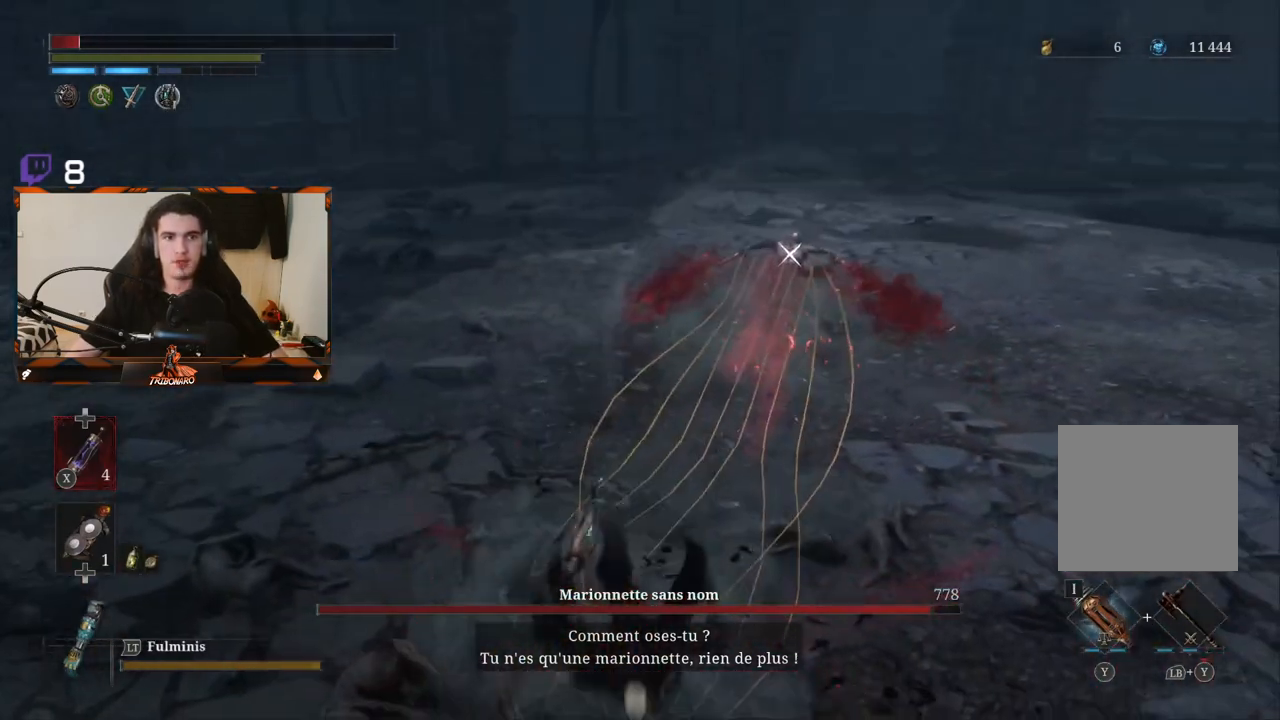
{"buttons": ["B"], "left_stick": "up-left", "right_stick": "center", "events": [[50, "B", "down"], [133, "B", "up"], [200, "B", "down"], [233, "left_stick", "up-left"], [283, "B", "up"], [350, "B", "down"], [433, "B", "up"], [500, "B", "down"]]}
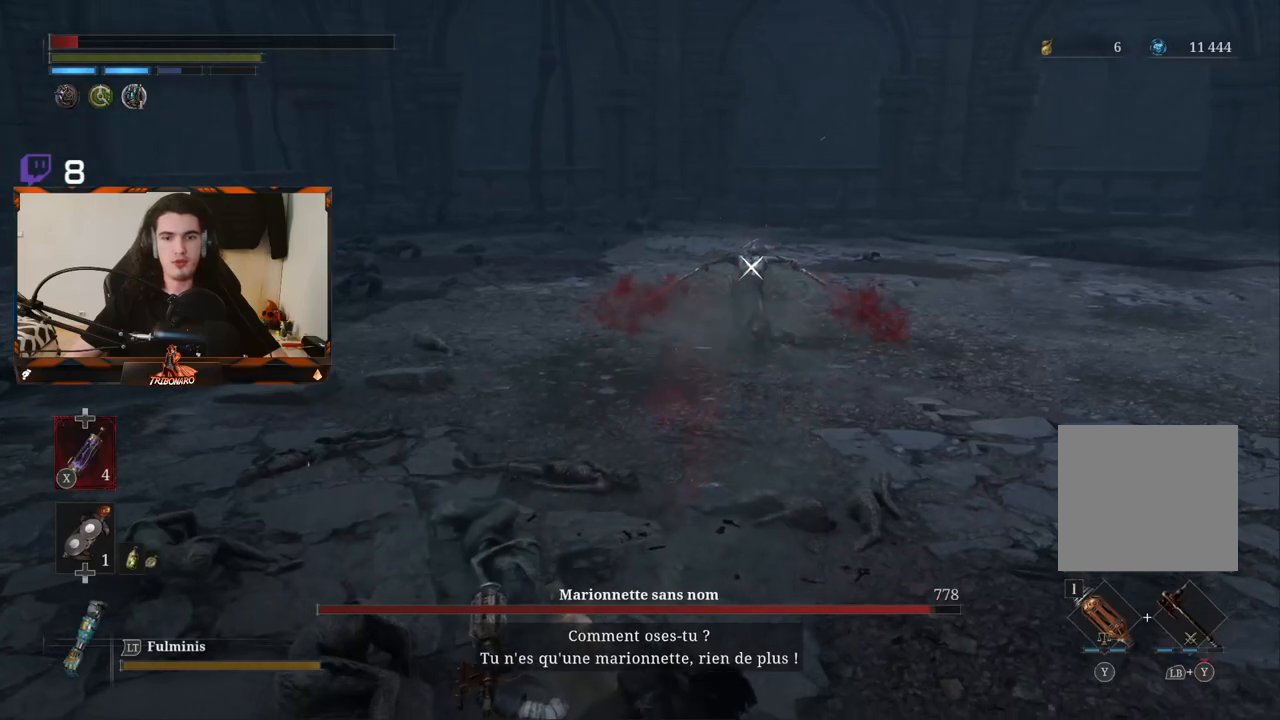
{"buttons": ["B"], "left_stick": "up-left", "right_stick": "center", "events": [[100, "B", "up"], [133, "B", "down"], [233, "B", "up"], [300, "B", "down"], [383, "B", "up"], [450, "B", "down"]]}
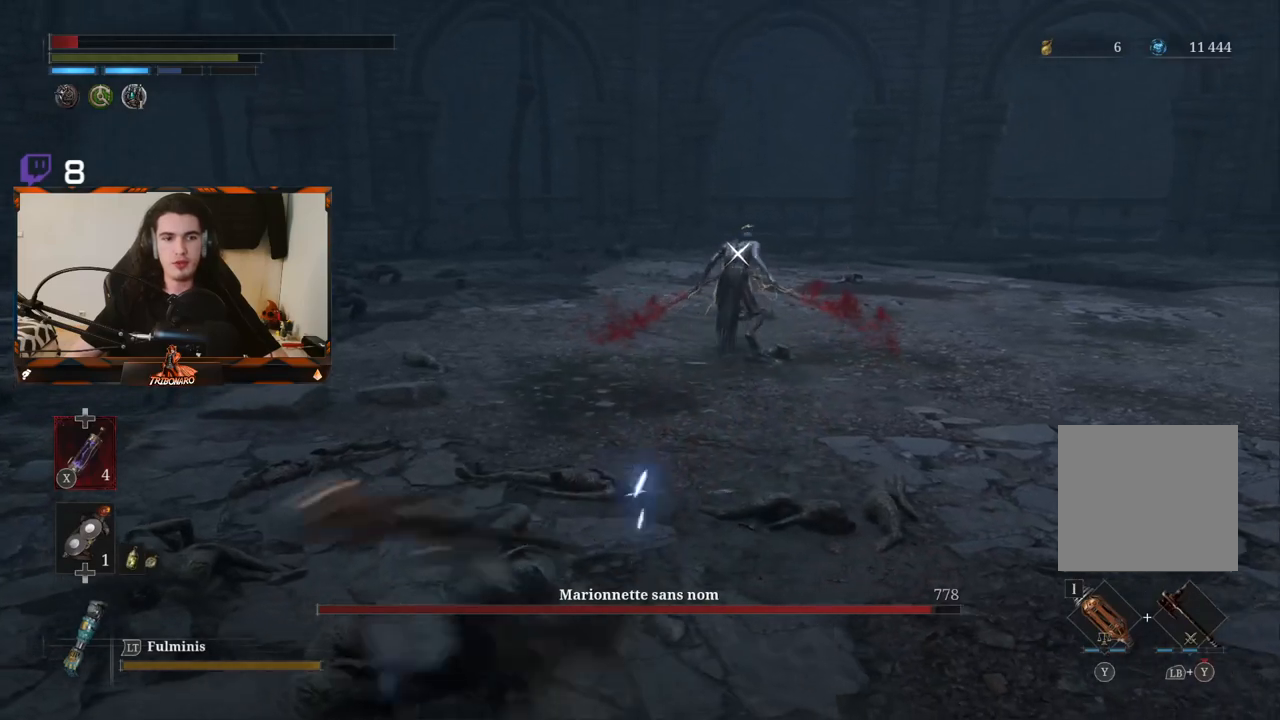
{"buttons": [], "left_stick": "up-left", "right_stick": "center", "events": [[17, "B", "up"], [233, "X", "down"], [333, "X", "up"], [383, "X", "down"], [483, "X", "up"]]}
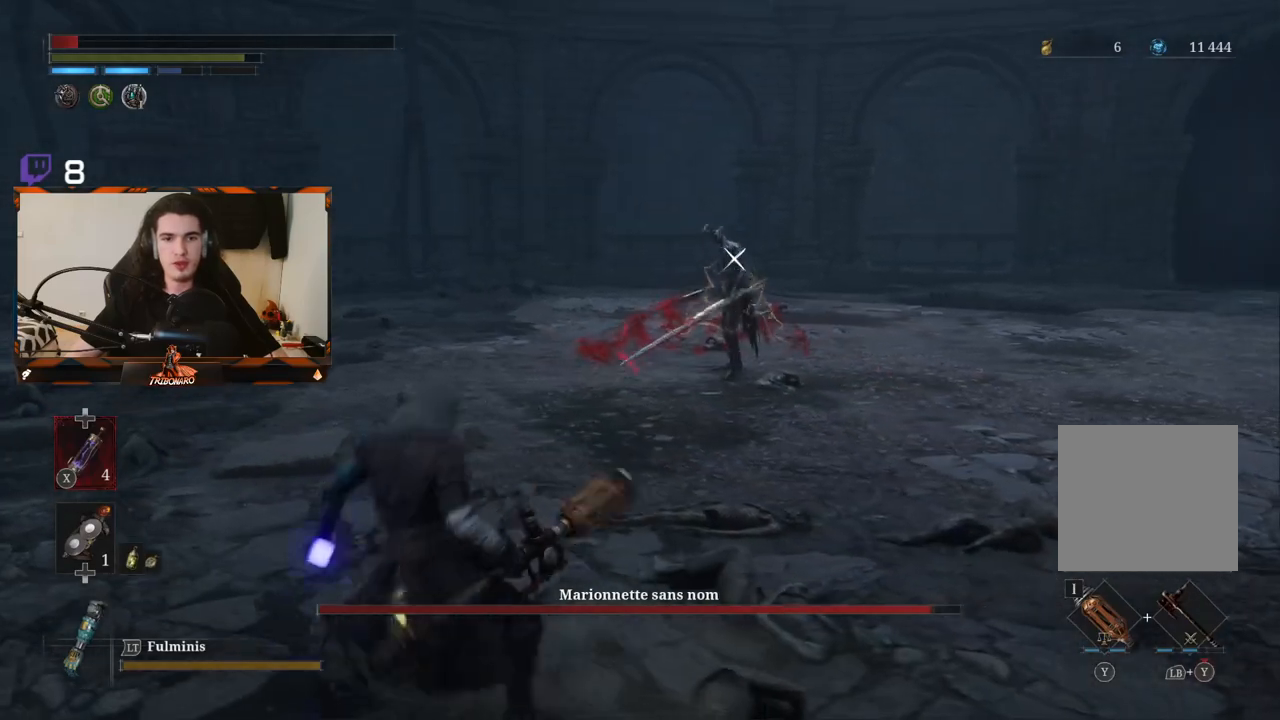
{"buttons": [], "left_stick": "up-left", "right_stick": "center", "events": [[50, "X", "down"], [133, "X", "up"]]}
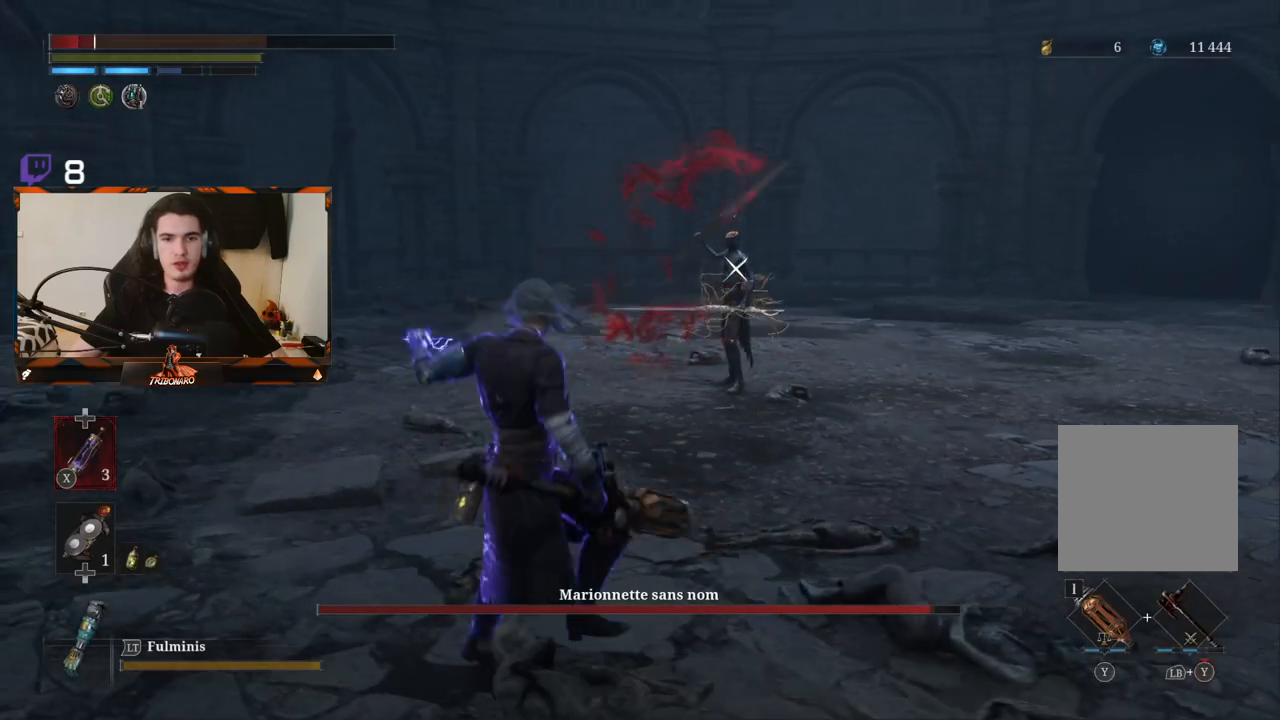
{"buttons": [], "left_stick": "up", "right_stick": "center", "events": [[483, "left_stick", "up"]]}
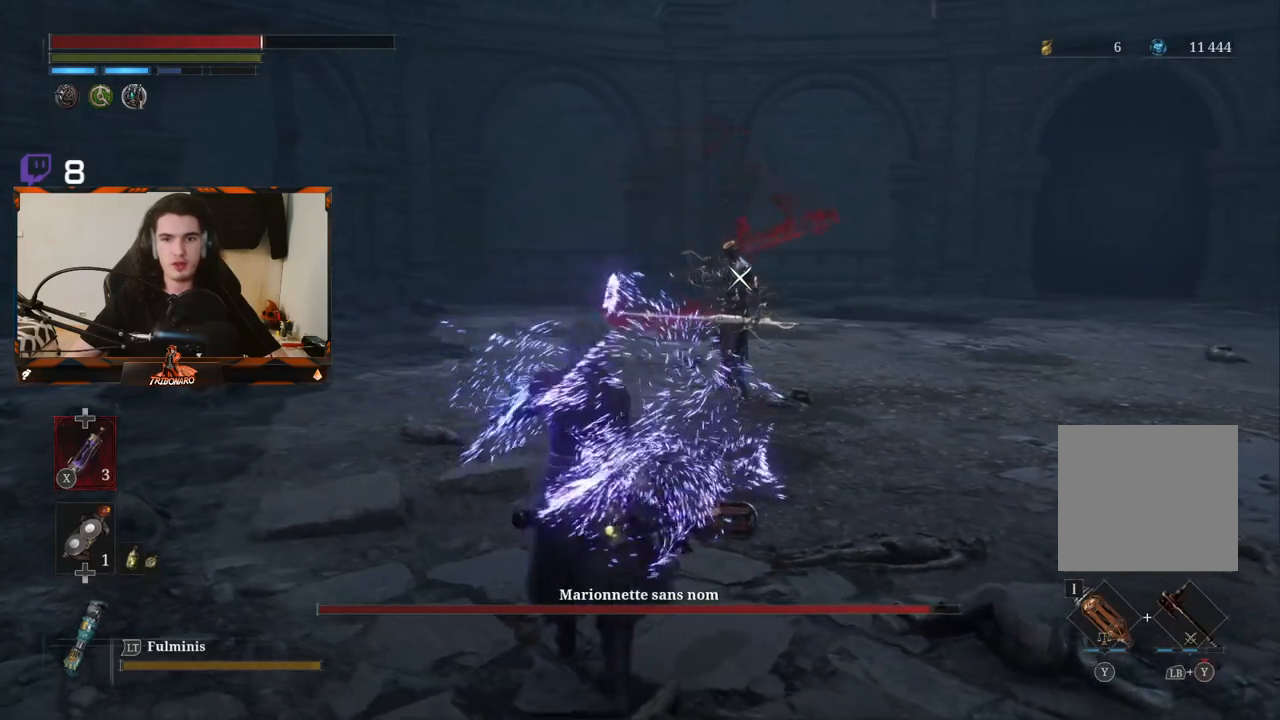
{"buttons": [], "left_stick": "up", "right_stick": "center", "events": []}
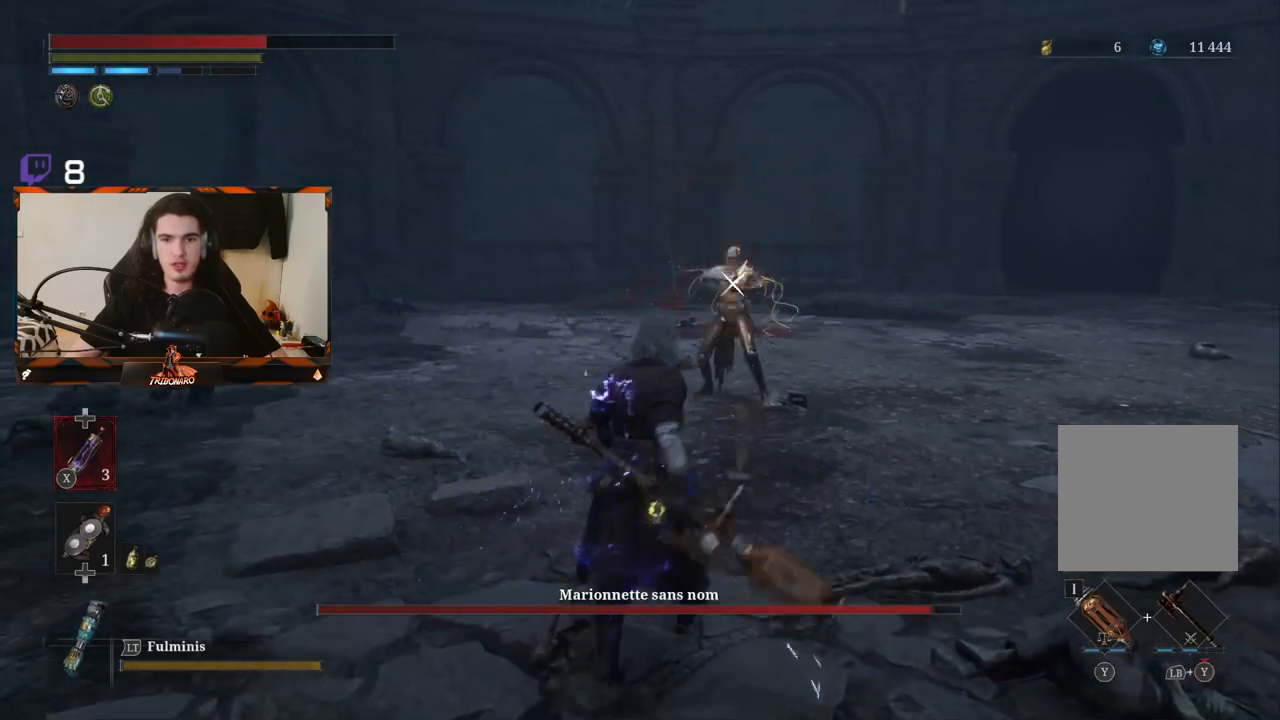
{"buttons": [], "left_stick": "up", "right_stick": "center", "events": []}
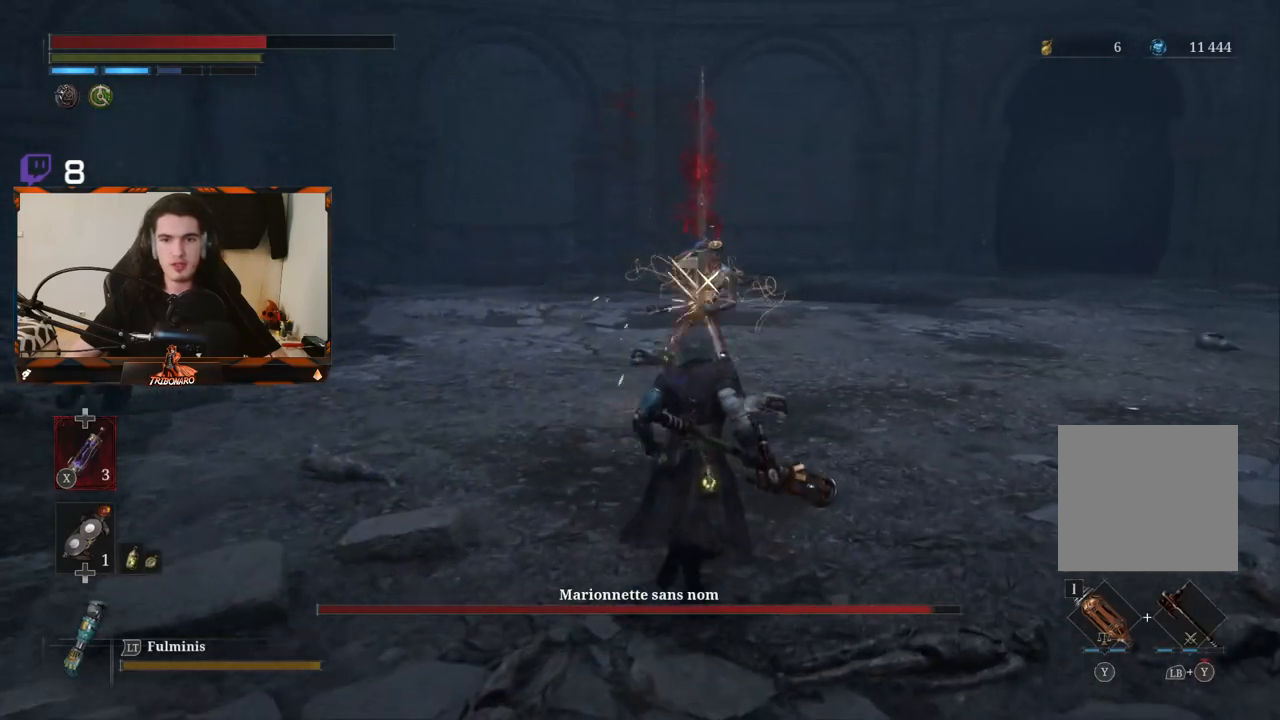
{"buttons": [], "left_stick": "up", "right_stick": "center", "events": []}
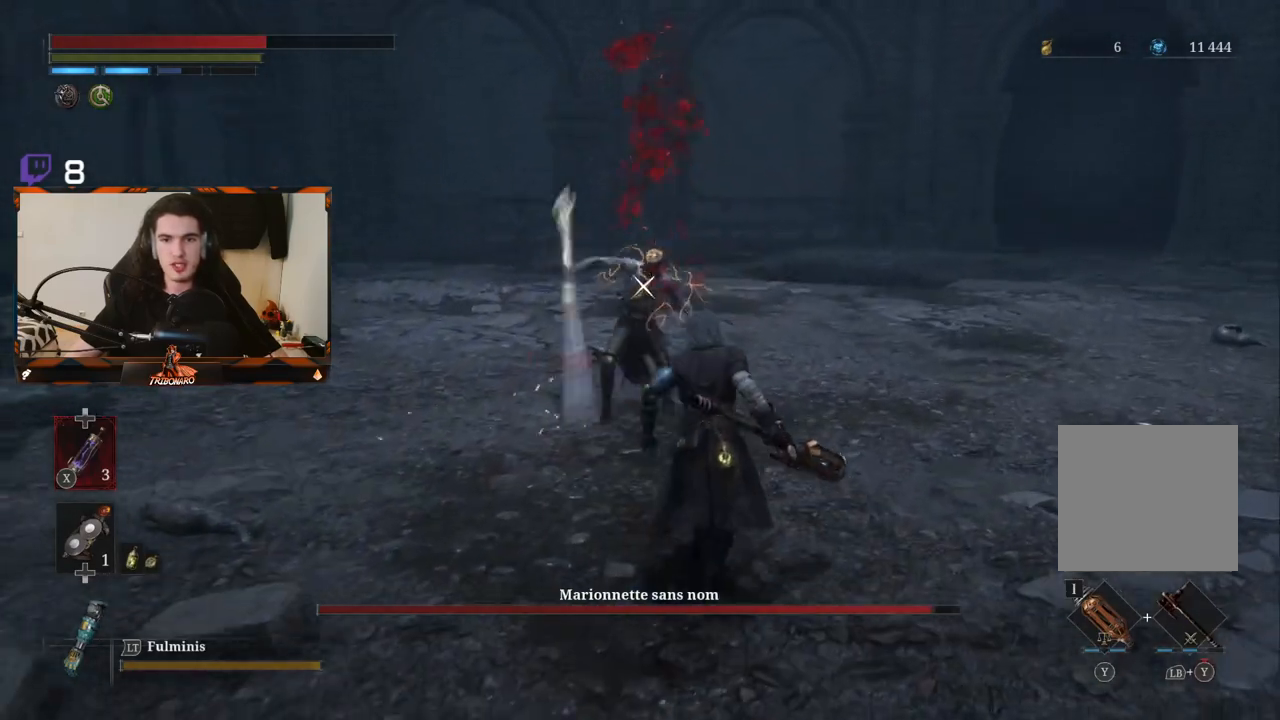
{"buttons": [], "left_stick": "center", "right_stick": "center", "events": [[133, "R1", "down"], [217, "R1", "up"], [450, "left_stick", "center"]]}